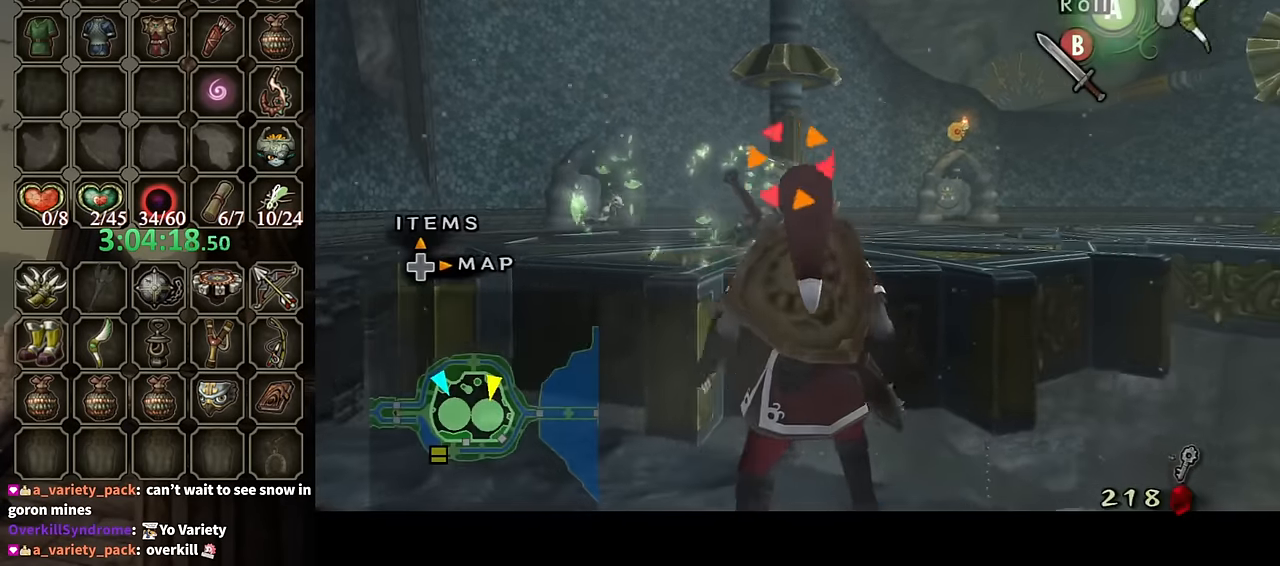
Gameplay with a controller (Nintendo layout); each line is a JSON object with the inputs held at the frame after it. "events" lists button and stick changes between this image and that frame as [ms after this image, input, new state], when the widget could be followed in between. Not read: L3 R3.
{"buttons": [], "left_stick": "center", "right_stick": "center", "events": [[33, "B", "down"], [100, "B", "up"], [200, "B", "down"], [233, "B", "up"]]}
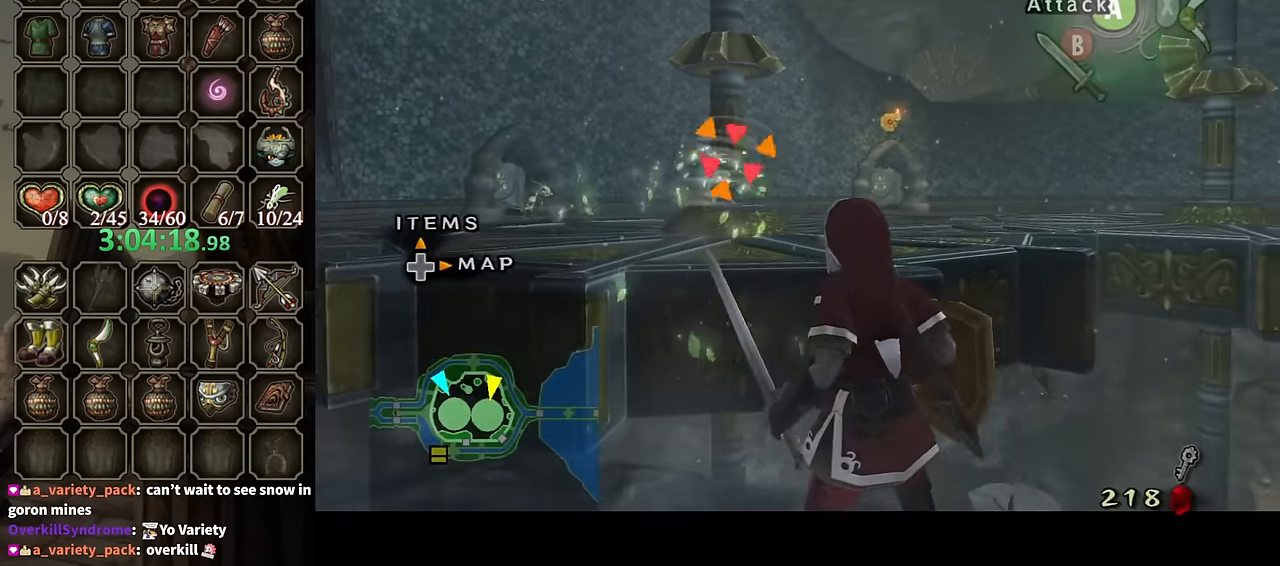
{"buttons": [], "left_stick": "center", "right_stick": "center", "events": [[233, "A", "down"], [300, "A", "up"]]}
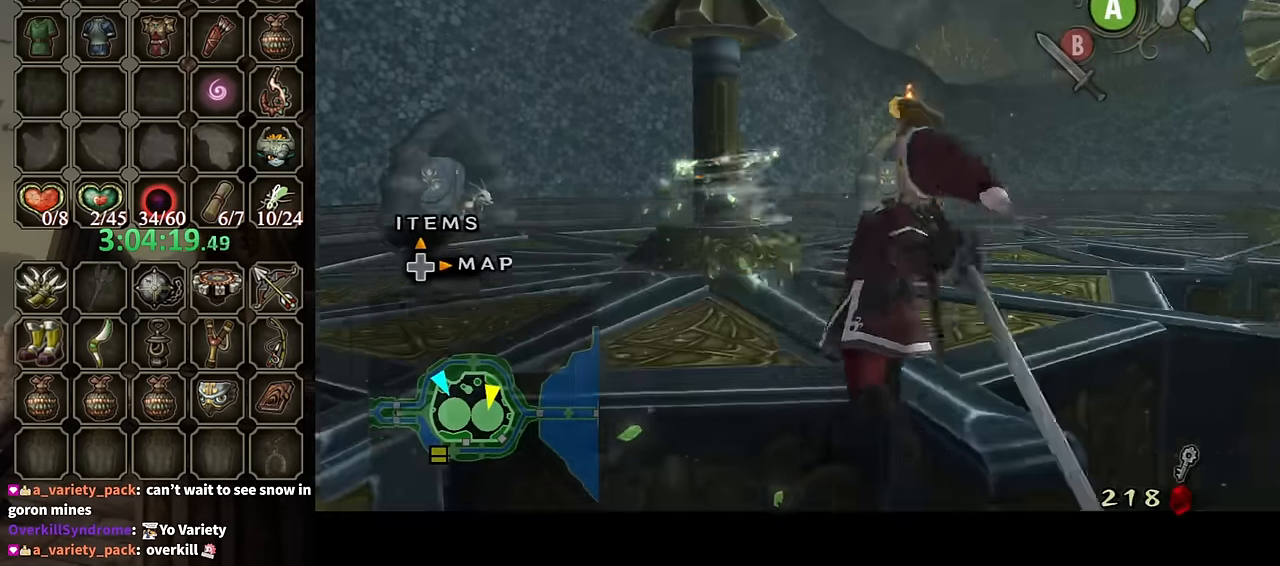
{"buttons": ["L1"], "left_stick": "up-right", "right_stick": "center", "events": [[67, "L1", "down"], [434, "left_stick", "up-right"]]}
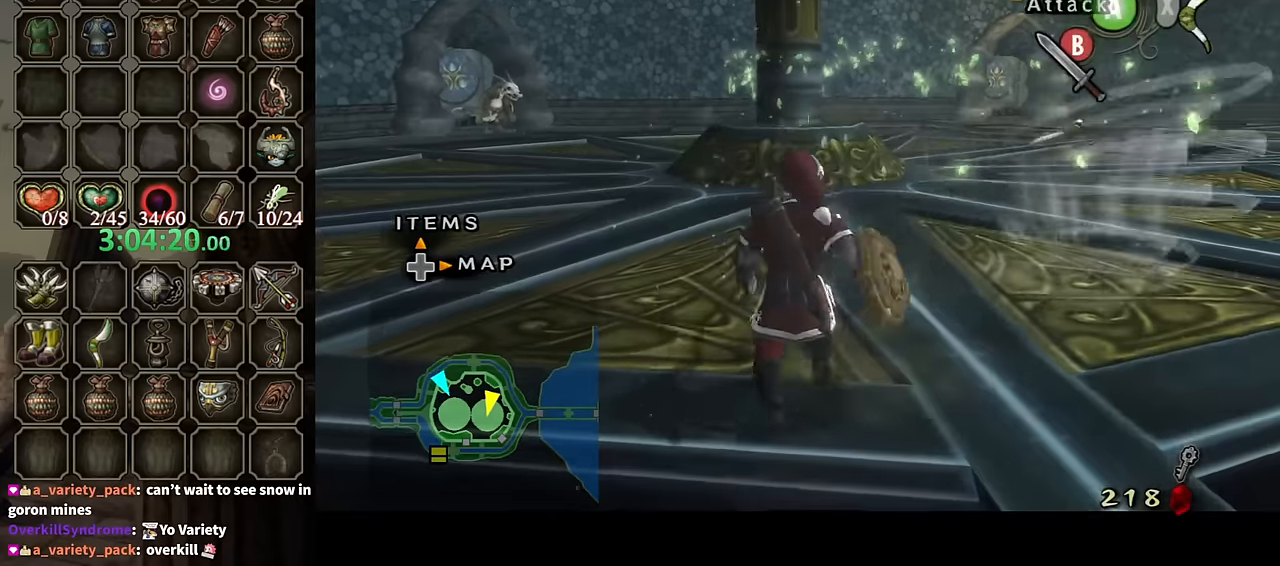
{"buttons": [], "left_stick": "up", "right_stick": "center", "events": [[234, "L1", "up"], [300, "left_stick", "up"]]}
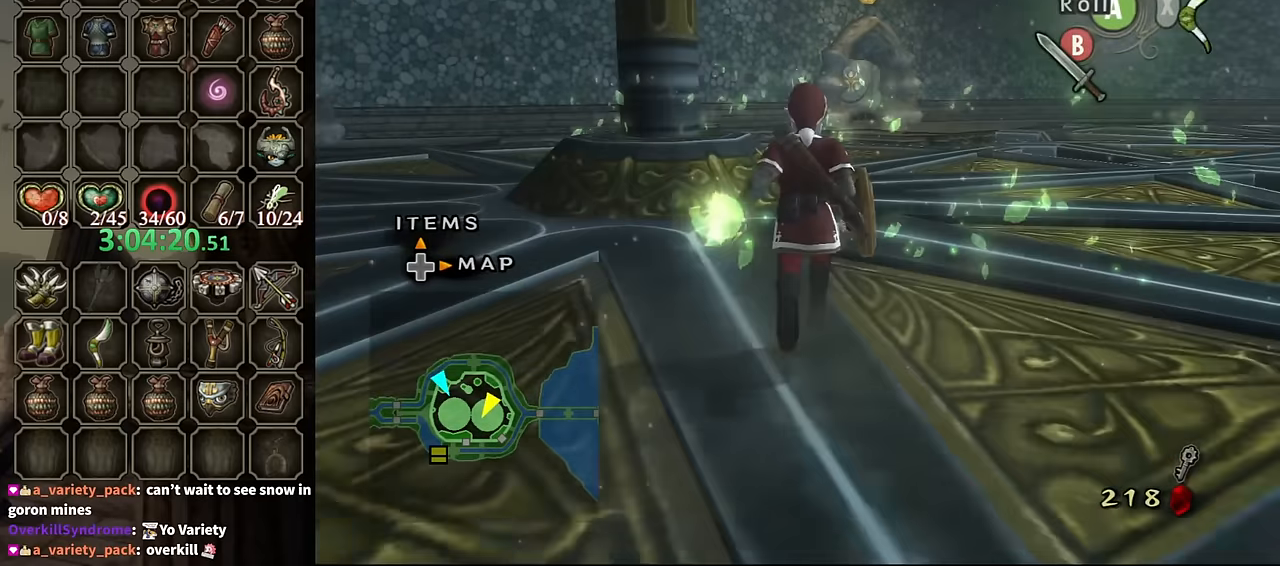
{"buttons": [], "left_stick": "up", "right_stick": "center", "events": [[267, "A", "down"], [334, "A", "up"]]}
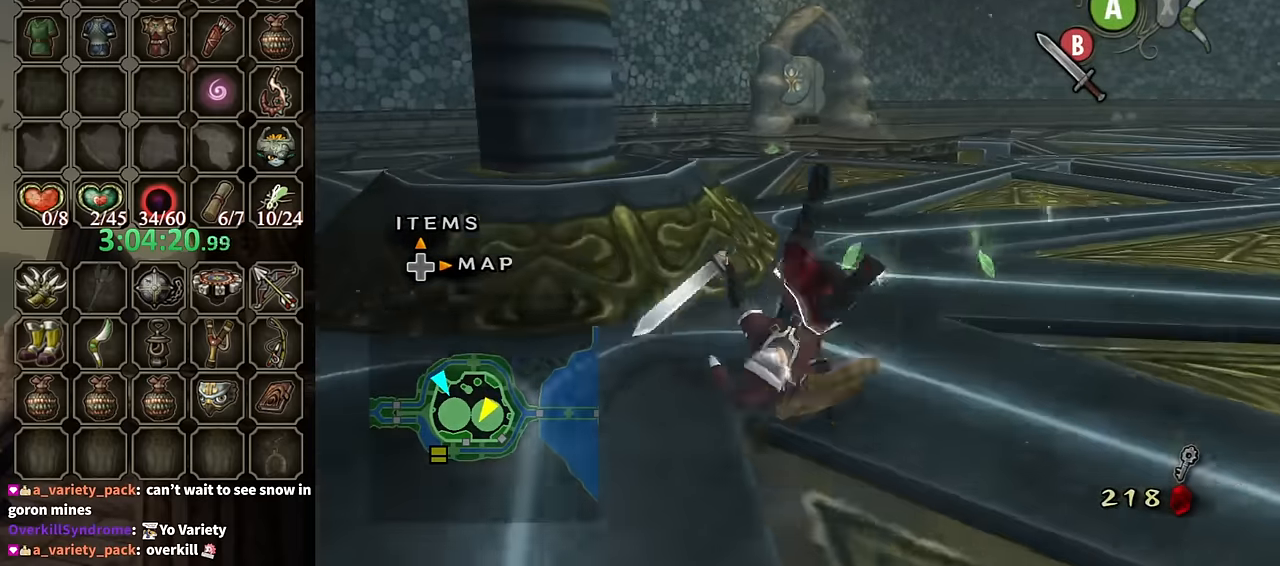
{"buttons": ["A"], "left_stick": "up", "right_stick": "center", "events": [[500, "A", "down"]]}
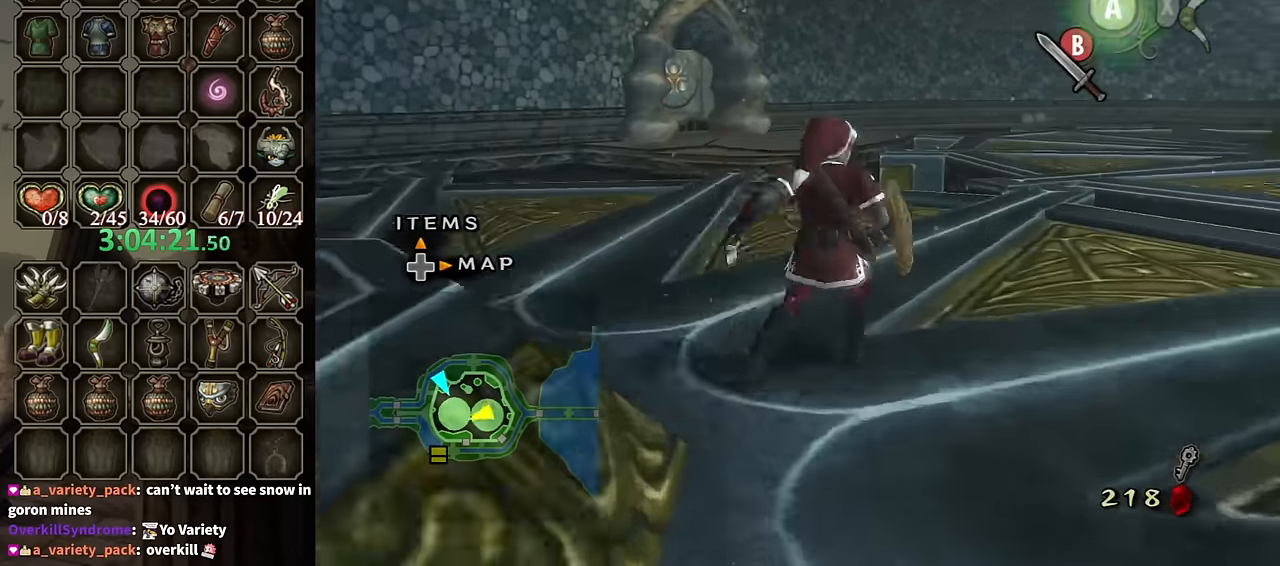
{"buttons": [], "left_stick": "up", "right_stick": "center", "events": [[34, "left_stick", "up-right"], [67, "A", "up"], [434, "left_stick", "up"]]}
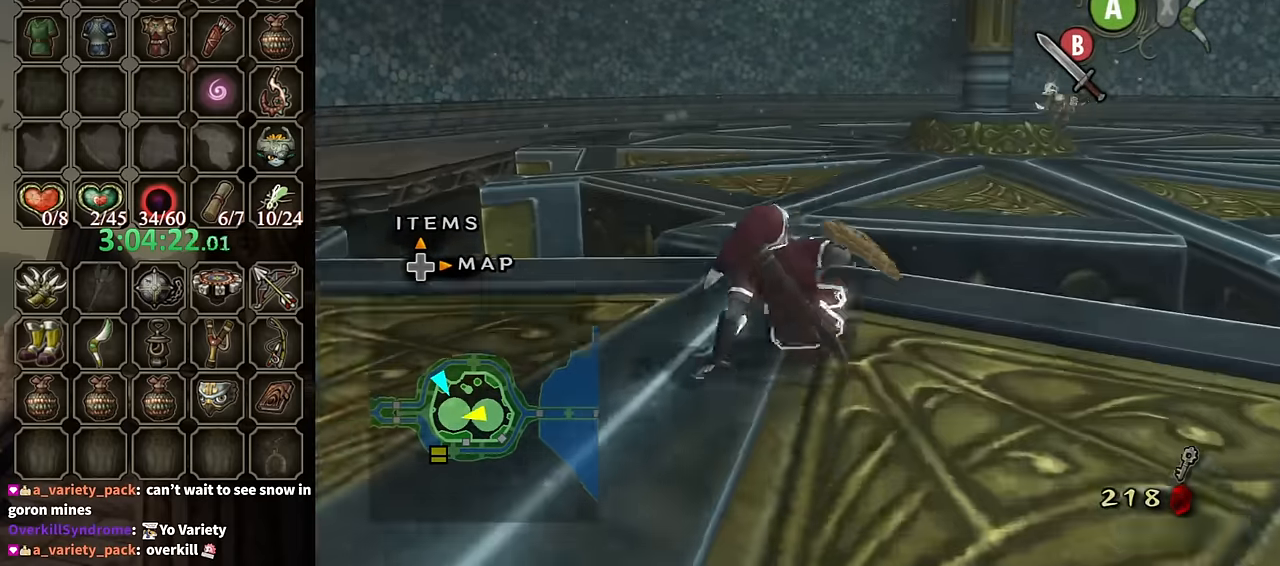
{"buttons": [], "left_stick": "up", "right_stick": "center", "events": [[234, "A", "down"], [300, "A", "up"], [334, "A", "down"], [367, "A", "up"]]}
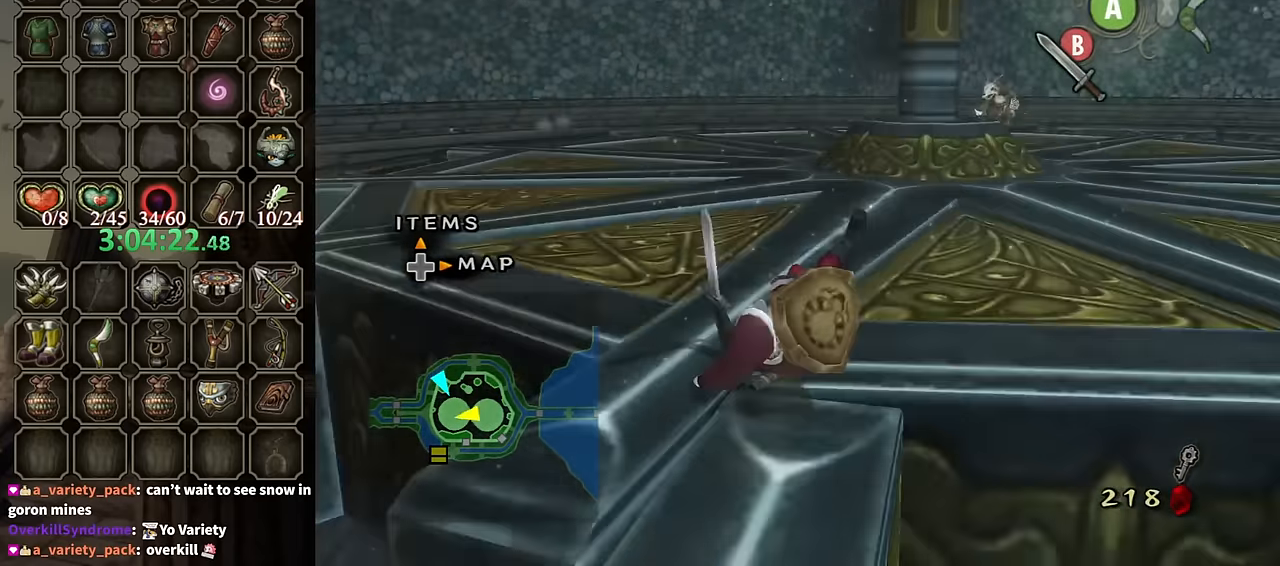
{"buttons": [], "left_stick": "up", "right_stick": "center", "events": [[200, "right_stick", "down-right"], [434, "right_stick", "center"]]}
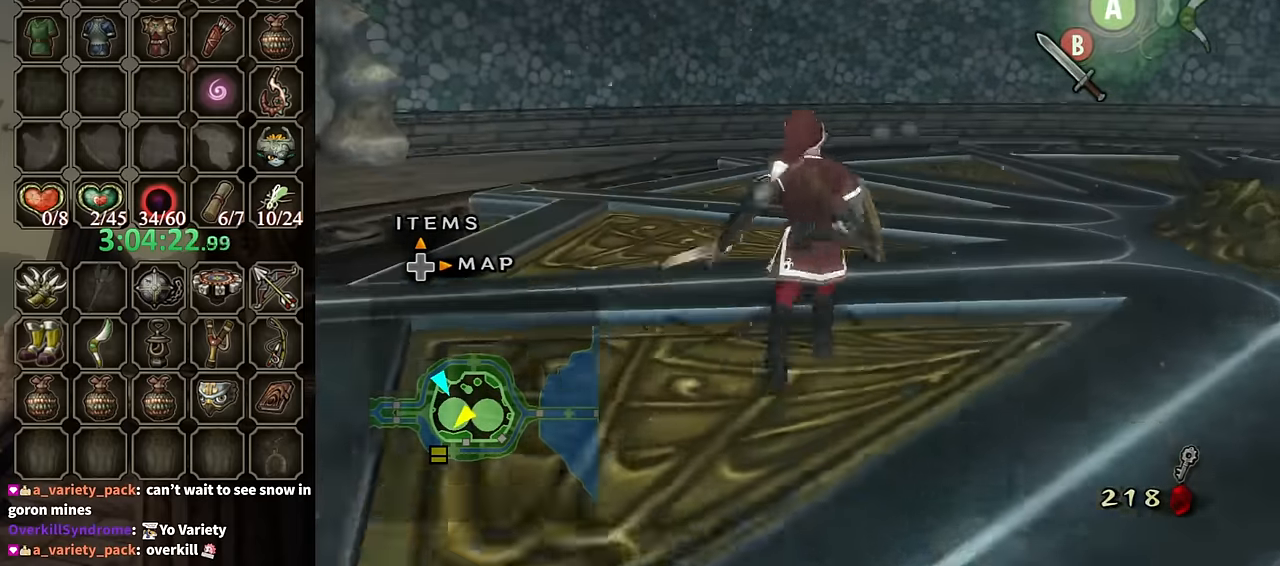
{"buttons": [], "left_stick": "up-left", "right_stick": "center", "events": [[34, "A", "down"], [167, "A", "up"], [300, "left_stick", "up-left"]]}
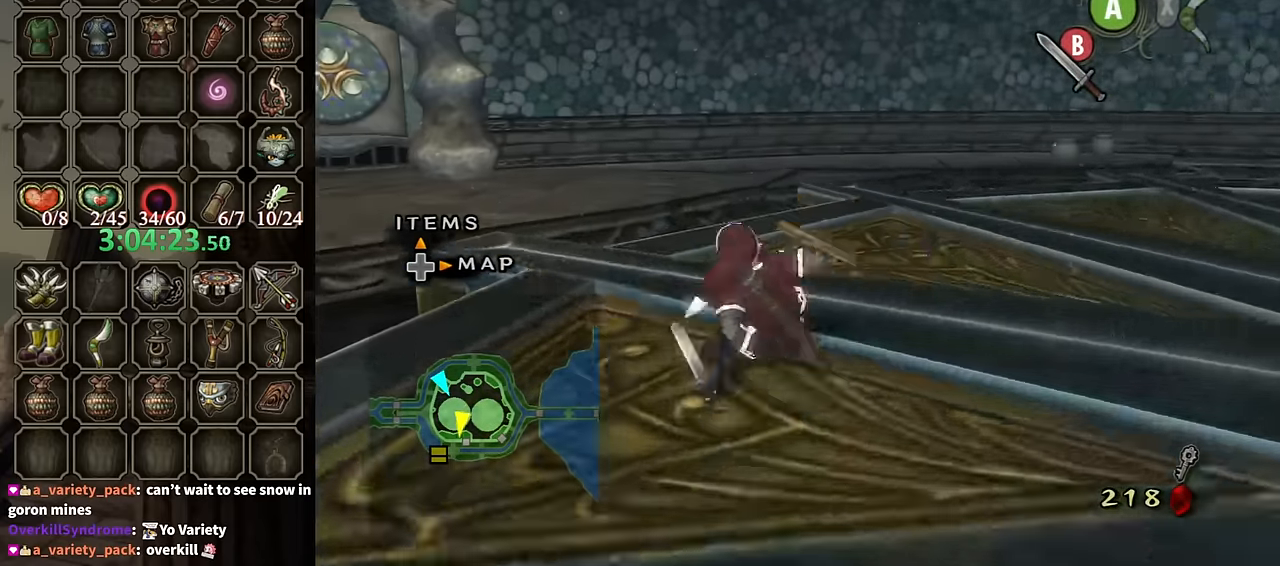
{"buttons": ["A"], "left_stick": "up", "right_stick": "center", "events": [[267, "A", "down"], [367, "A", "up"], [400, "A", "down"], [434, "left_stick", "up"]]}
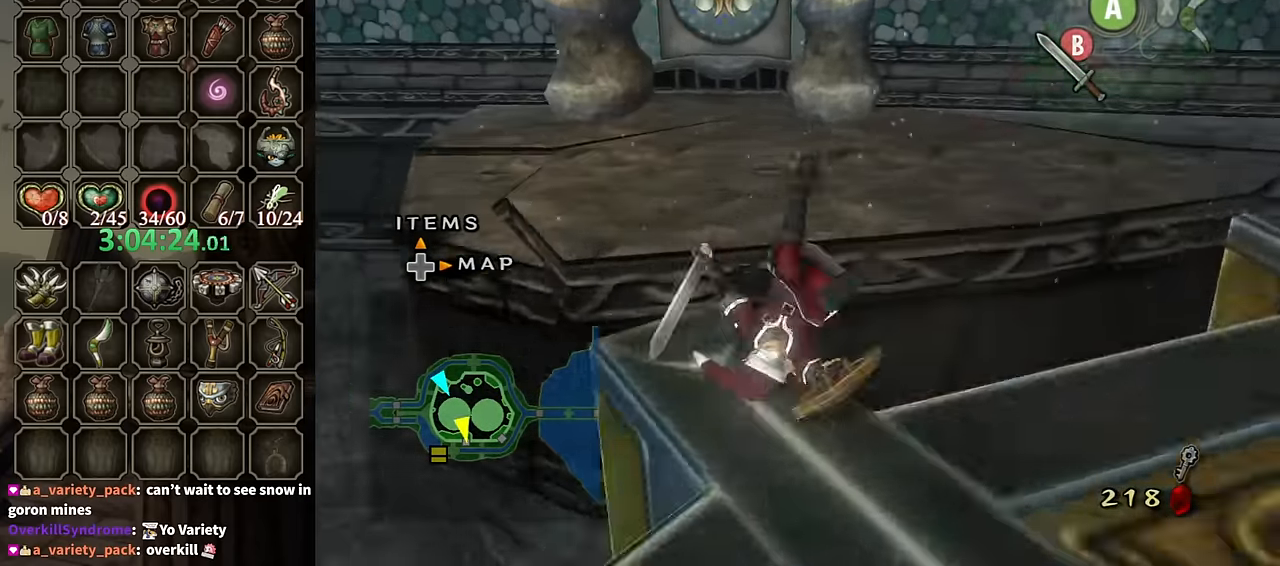
{"buttons": ["A"], "left_stick": "up", "right_stick": "center", "events": [[34, "A", "up"], [400, "A", "down"]]}
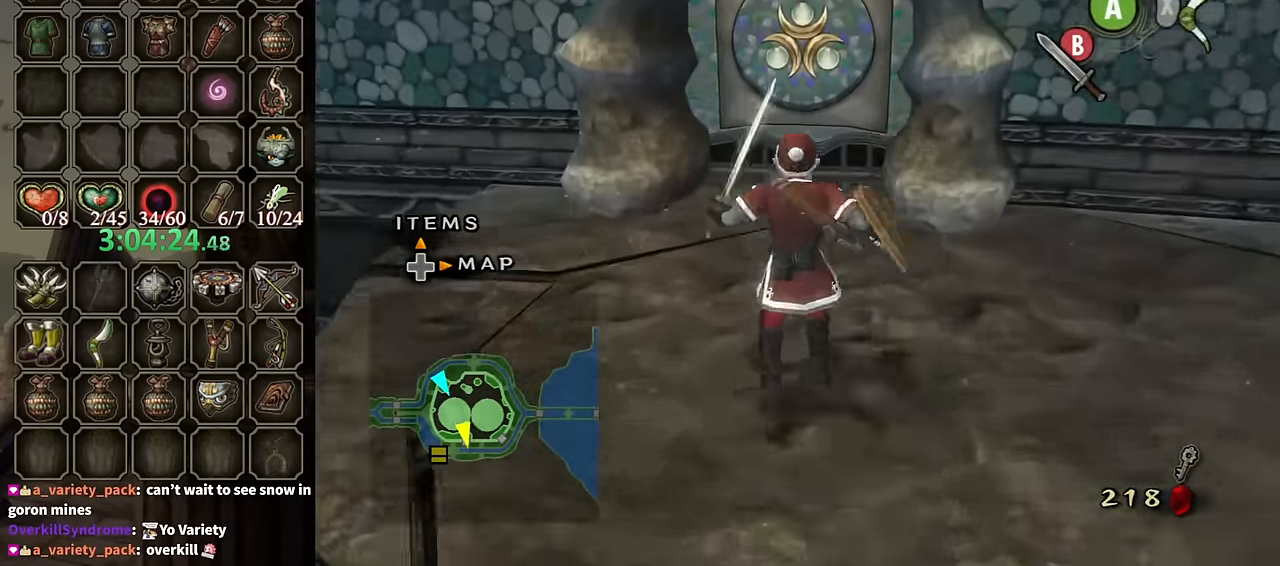
{"buttons": [], "left_stick": "up", "right_stick": "center", "events": [[67, "A", "up"]]}
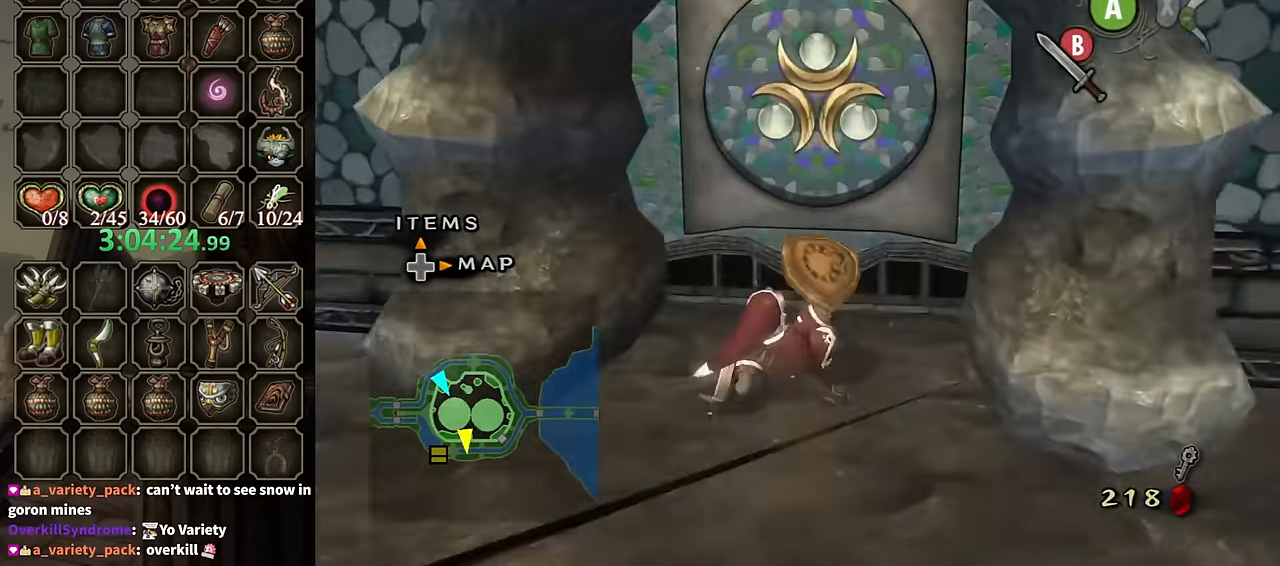
{"buttons": [], "left_stick": "center", "right_stick": "center", "events": [[300, "A", "down"], [367, "A", "up"], [367, "left_stick", "center"], [400, "A", "down"], [467, "A", "up"]]}
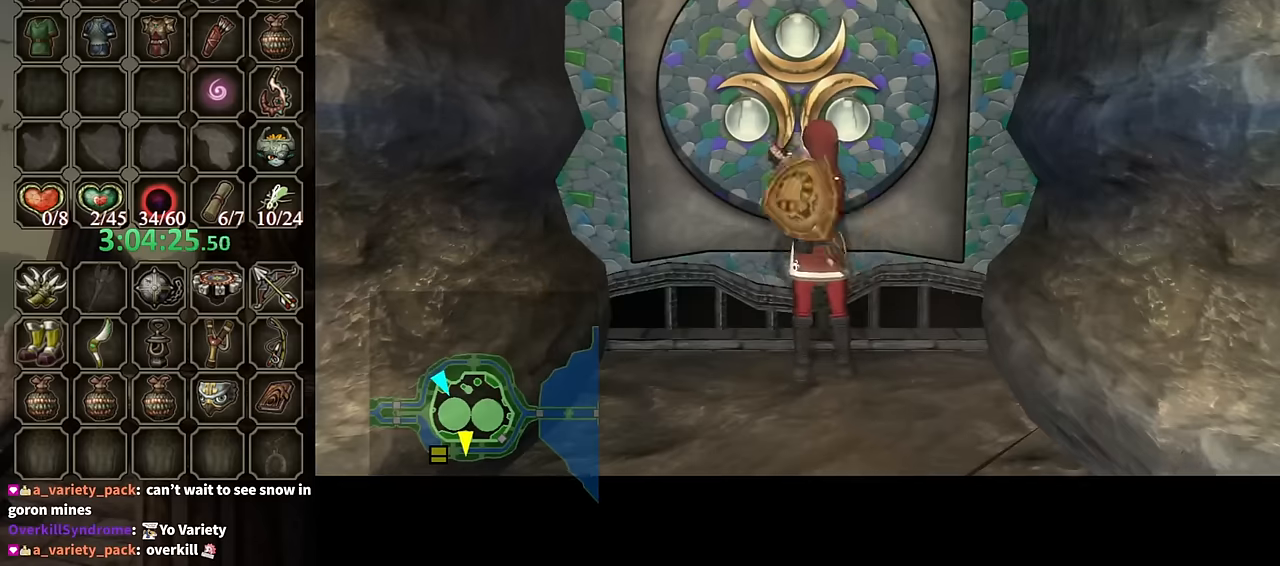
{"buttons": [], "left_stick": "center", "right_stick": "center", "events": [[33, "A", "down"], [100, "A", "up"]]}
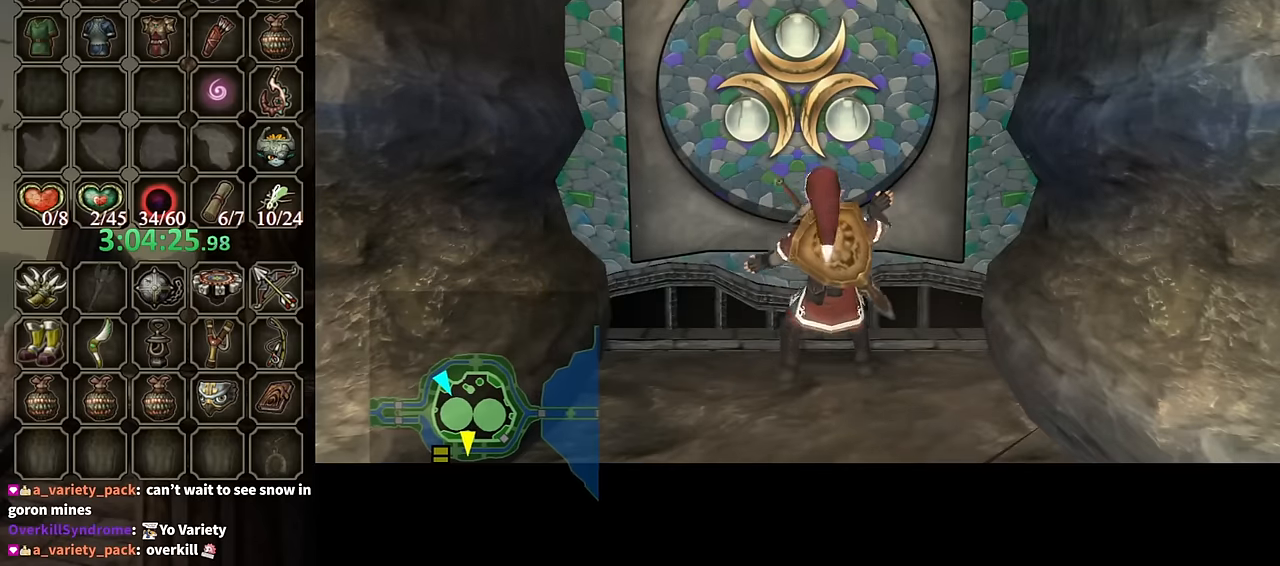
{"buttons": [], "left_stick": "center", "right_stick": "center", "events": []}
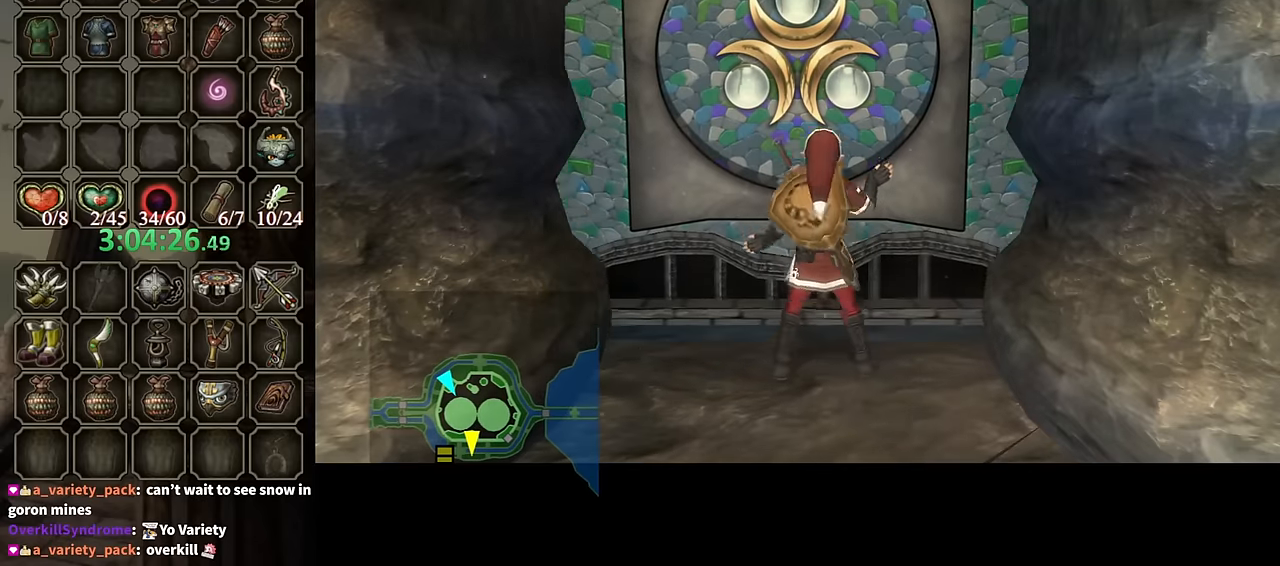
{"buttons": [], "left_stick": "center", "right_stick": "center", "events": []}
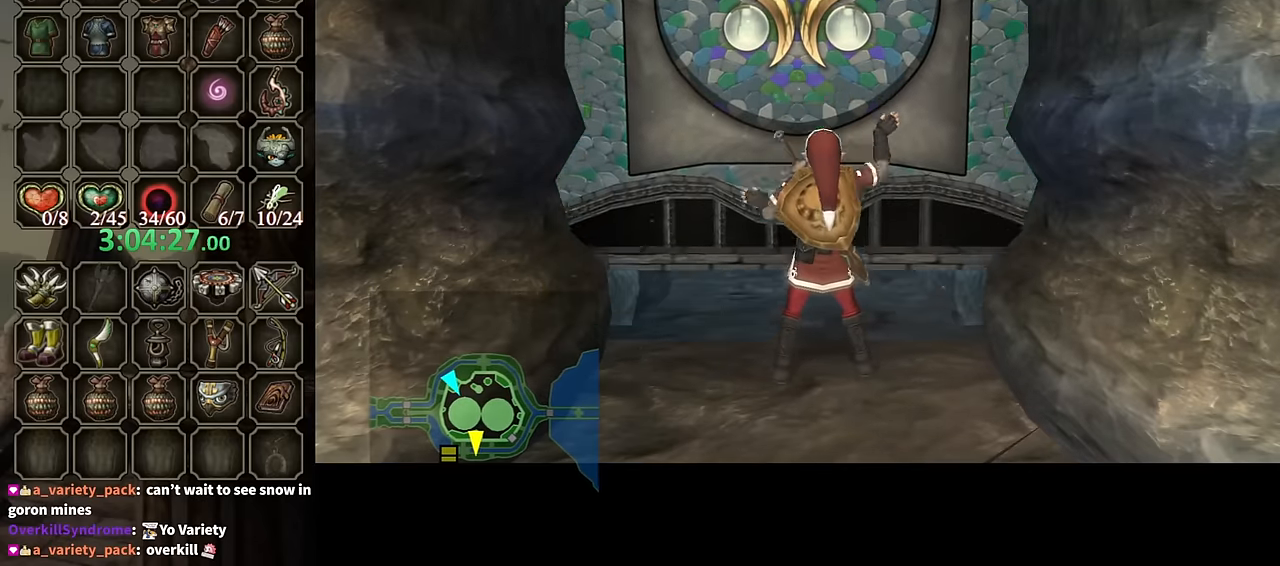
{"buttons": [], "left_stick": "center", "right_stick": "center", "events": []}
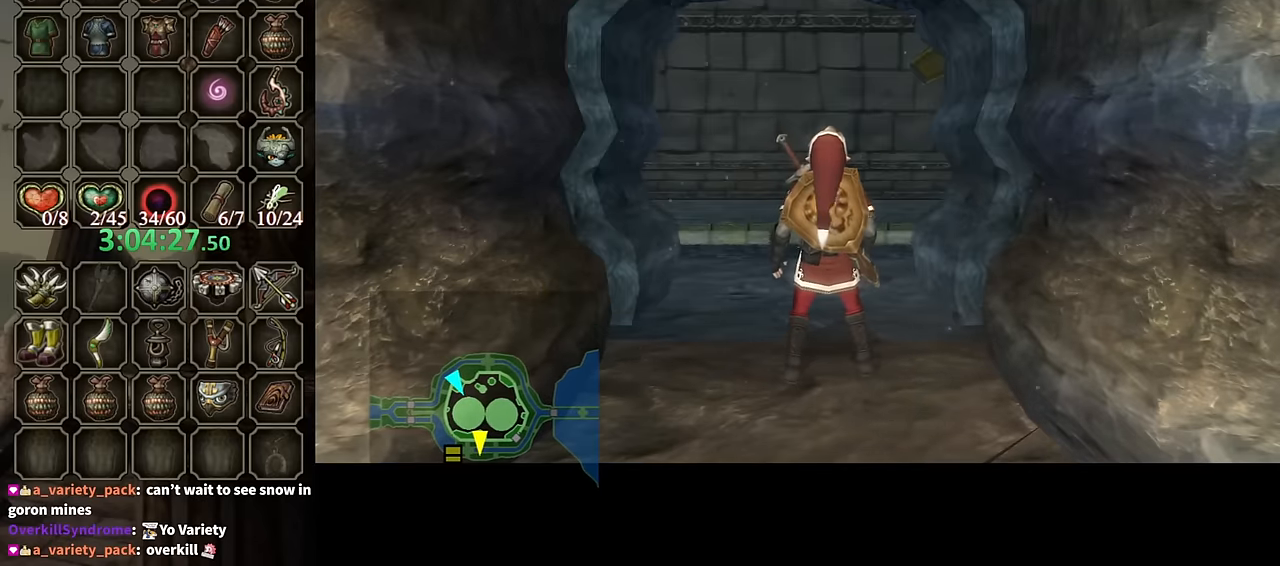
{"buttons": [], "left_stick": "center", "right_stick": "center", "events": []}
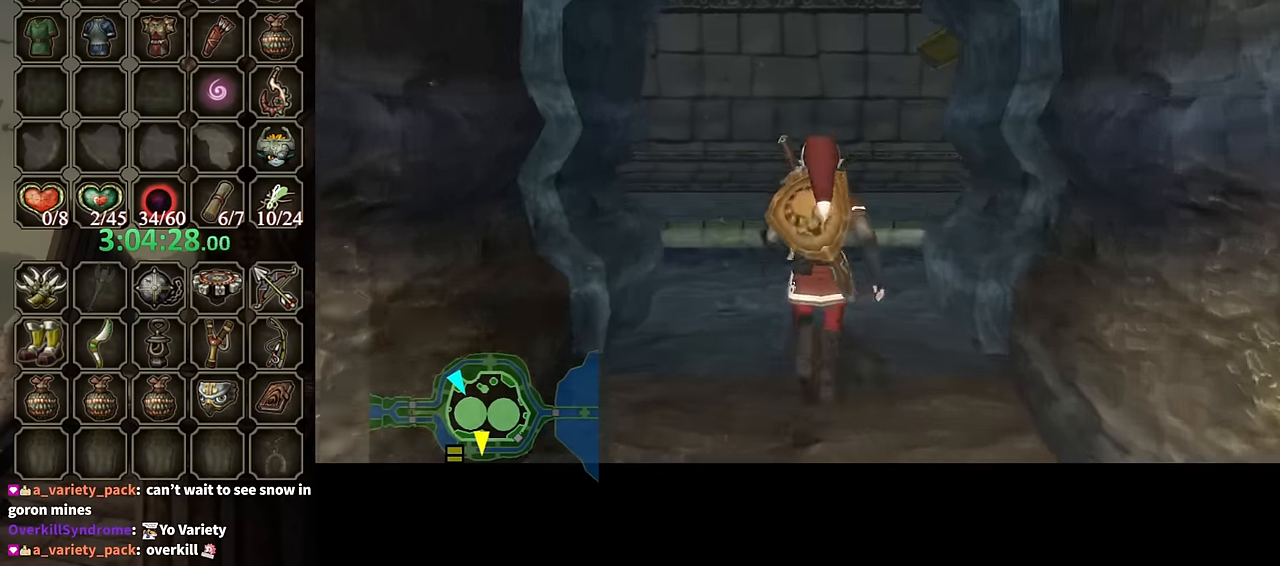
{"buttons": [], "left_stick": "center", "right_stick": "center", "events": []}
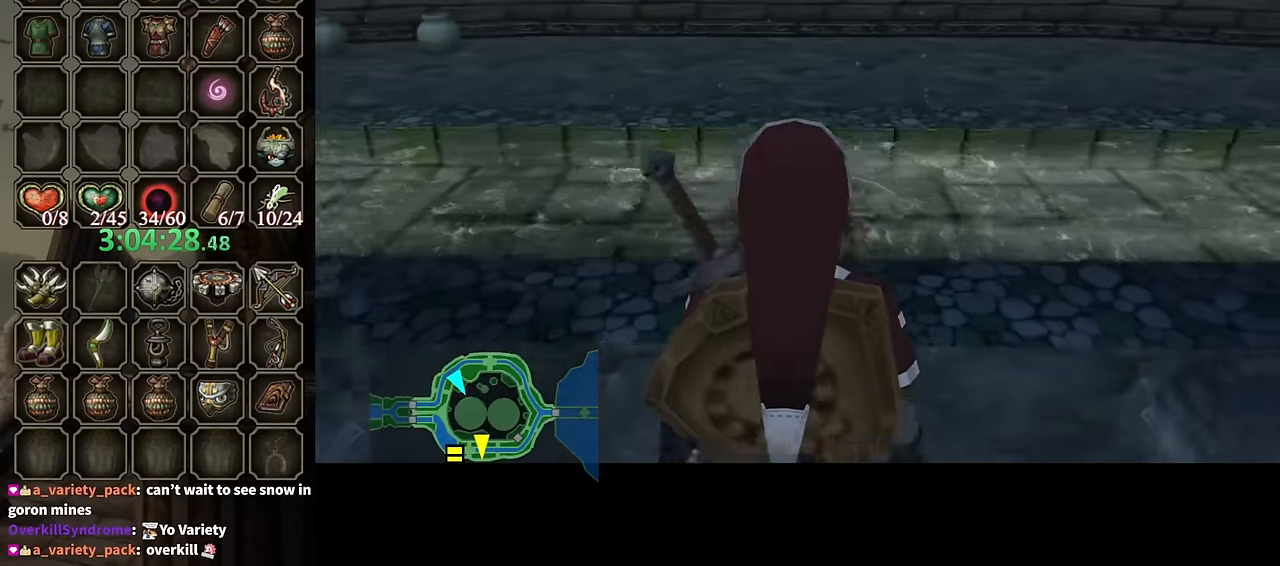
{"buttons": [], "left_stick": "center", "right_stick": "center", "events": []}
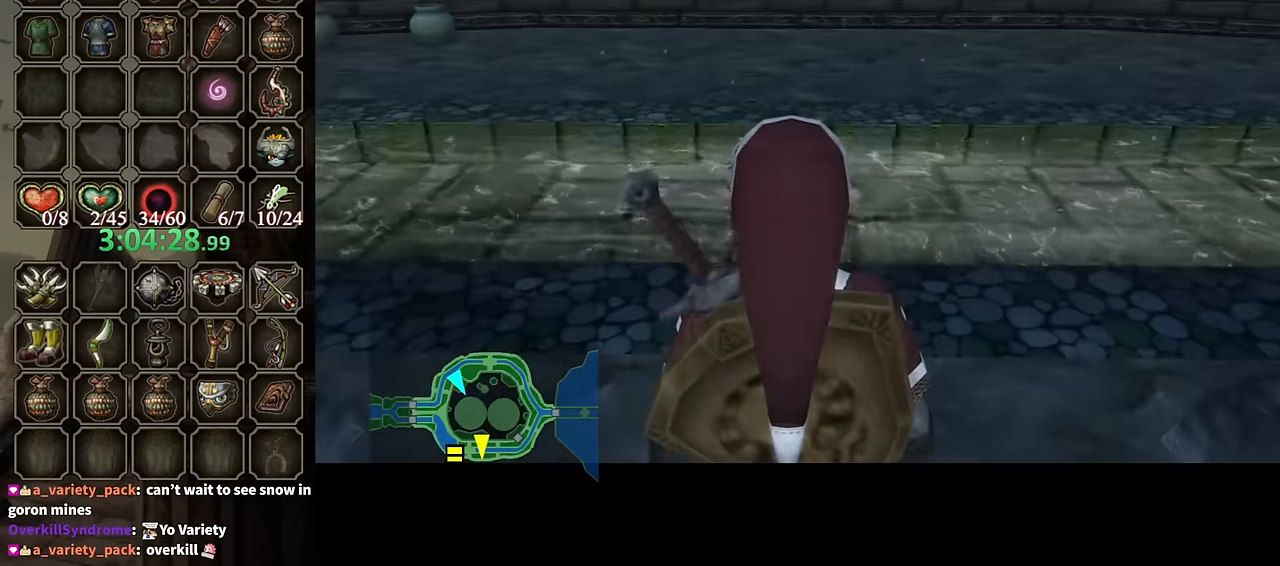
{"buttons": ["L1"], "left_stick": "up-right", "right_stick": "center", "events": [[100, "L1", "down"], [100, "left_stick", "up-right"]]}
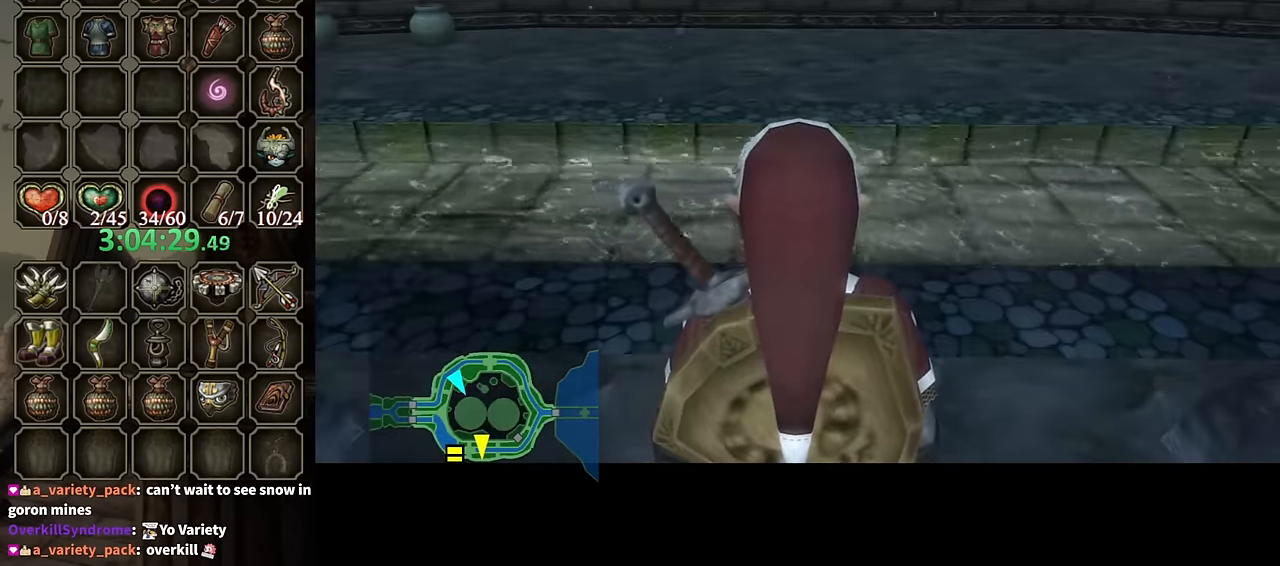
{"buttons": ["L1"], "left_stick": "up-right", "right_stick": "center", "events": []}
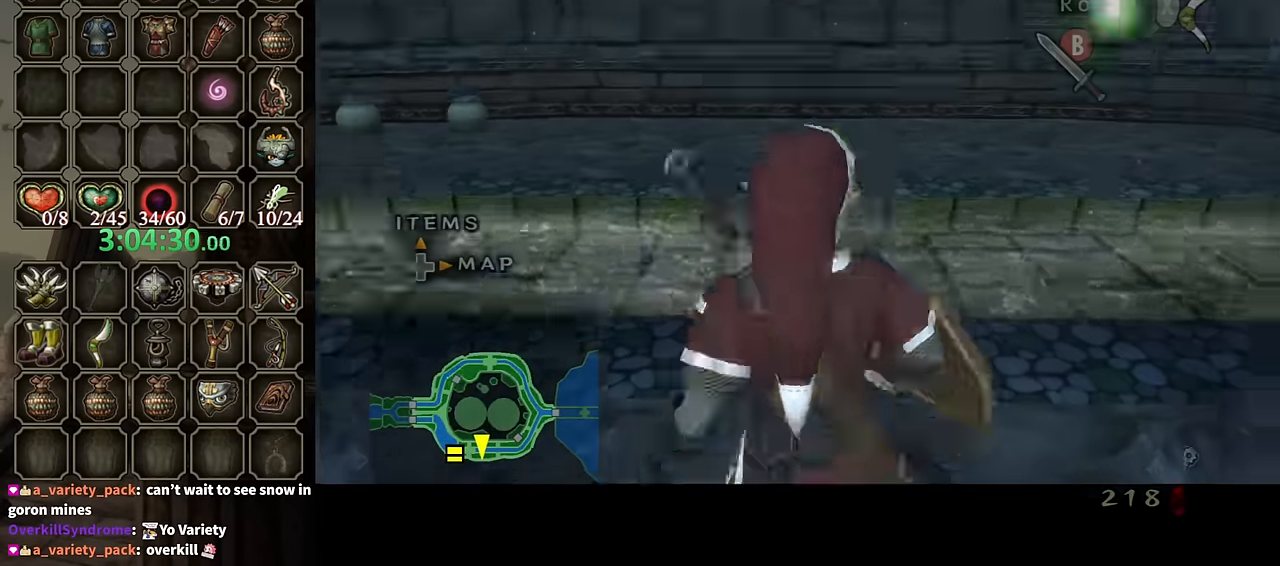
{"buttons": [], "left_stick": "up-right", "right_stick": "left", "events": [[167, "L1", "up"], [367, "A", "down"], [433, "A", "up"], [500, "right_stick", "left"]]}
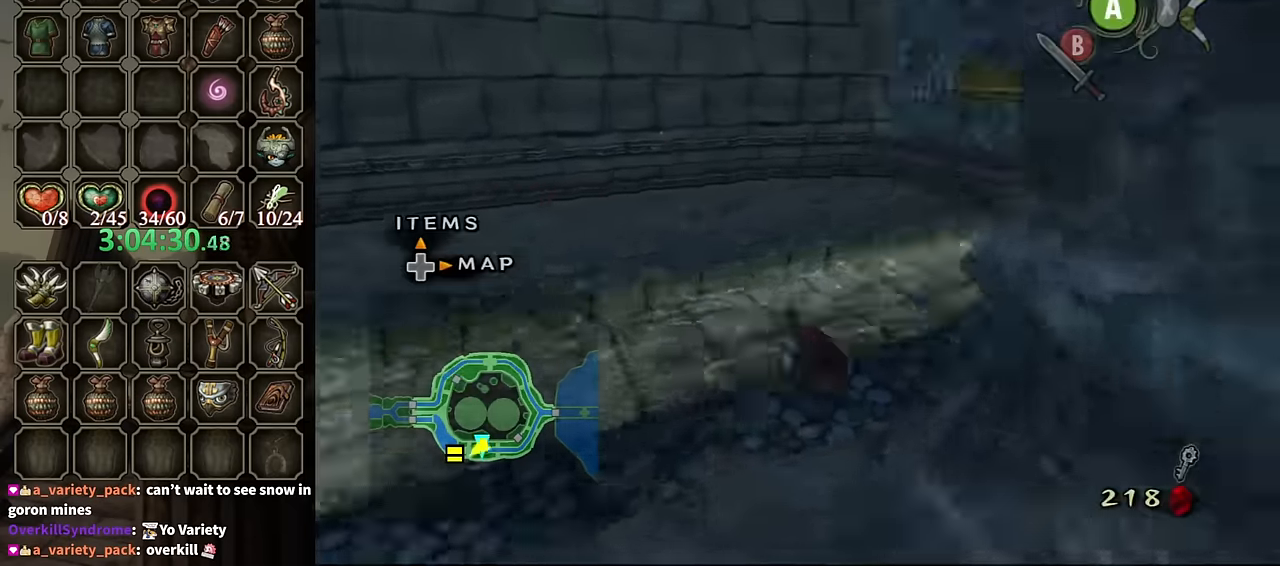
{"buttons": [], "left_stick": "up-right", "right_stick": "center", "events": [[267, "left_stick", "center"], [267, "right_stick", "center"], [467, "left_stick", "up-right"]]}
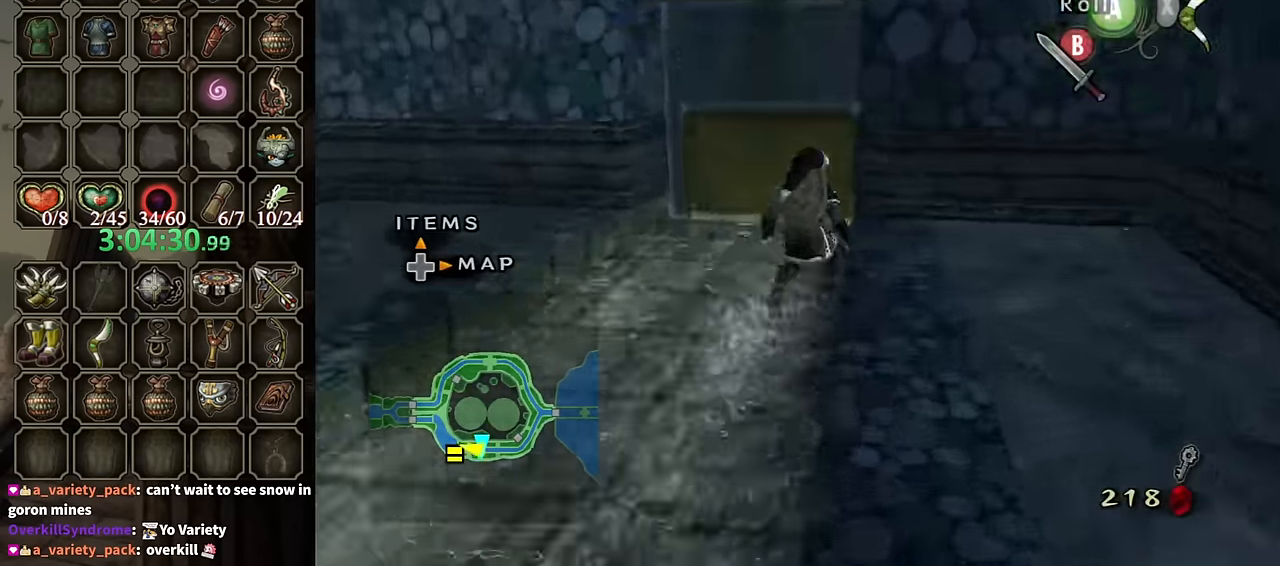
{"buttons": [], "left_stick": "down-left", "right_stick": "down-right", "events": [[300, "left_stick", "down-right"], [300, "right_stick", "down-right"], [367, "left_stick", "down"], [467, "left_stick", "down-left"]]}
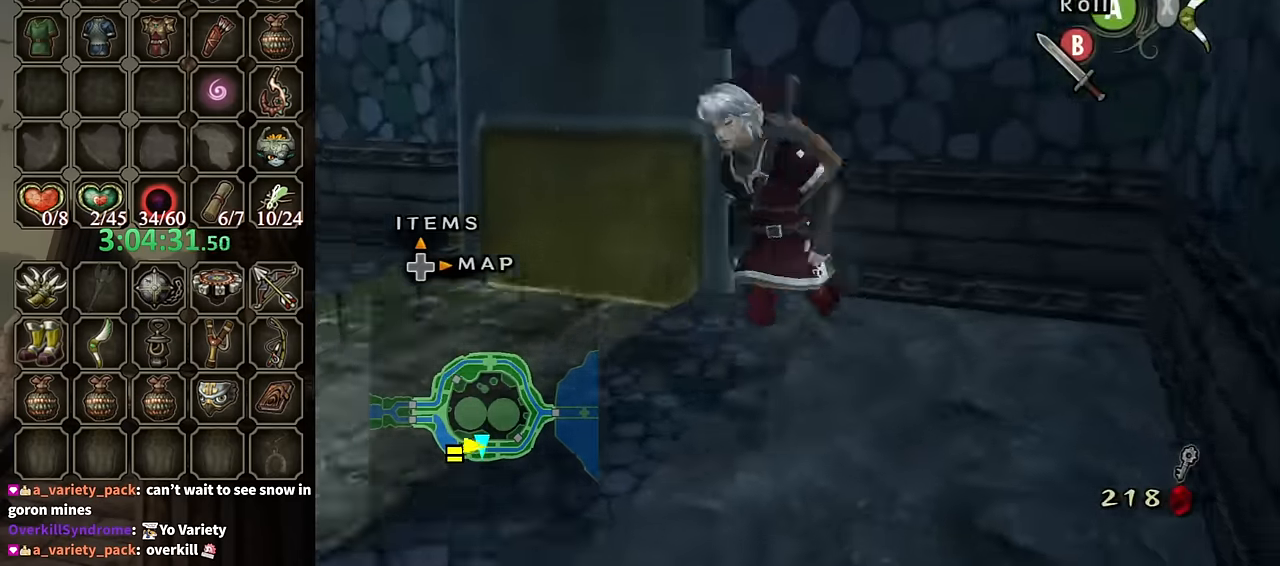
{"buttons": [], "left_stick": "down", "right_stick": "right", "events": [[33, "left_stick", "up-left"], [167, "left_stick", "up-right"], [233, "right_stick", "center"], [300, "left_stick", "down-right"], [367, "left_stick", "down"], [467, "right_stick", "right"]]}
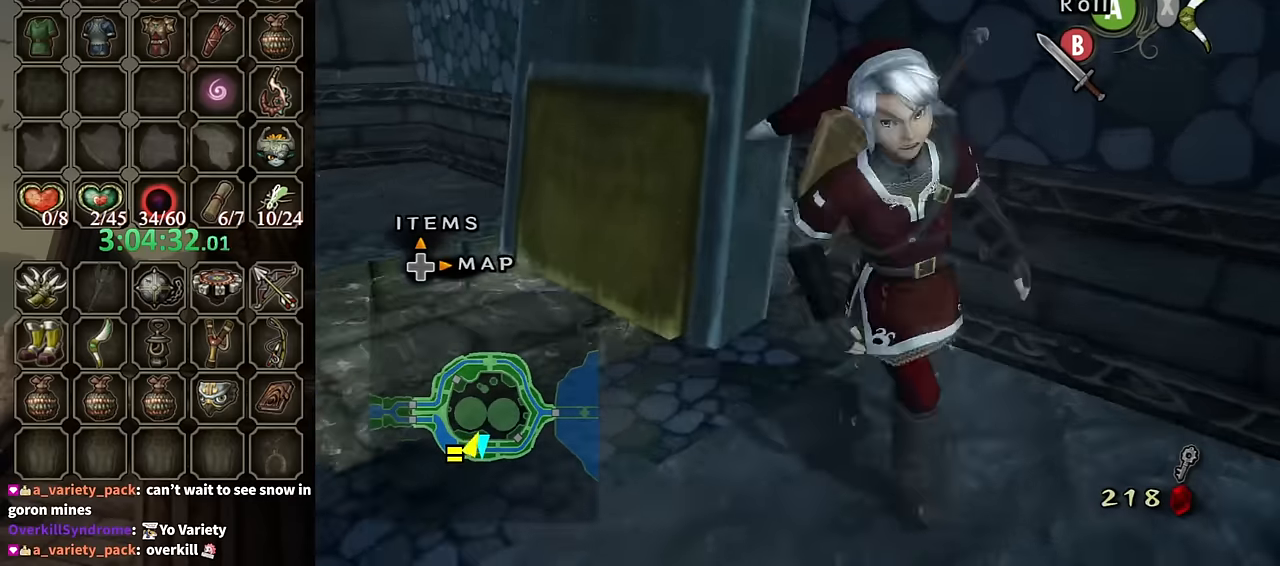
{"buttons": [], "left_stick": "down-right", "right_stick": "center", "events": [[34, "left_stick", "down-left"], [100, "right_stick", "down-right"], [134, "left_stick", "up-left"], [234, "right_stick", "center"], [300, "left_stick", "up-right"], [434, "left_stick", "down-right"]]}
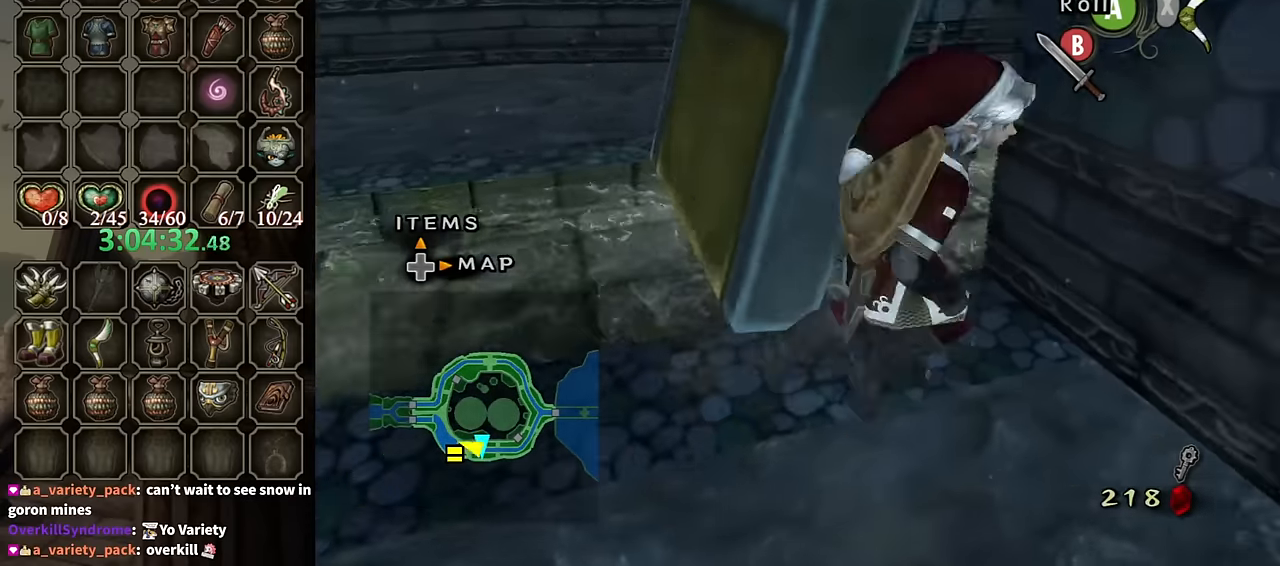
{"buttons": [], "left_stick": "up-left", "right_stick": "center", "events": [[167, "left_stick", "up-right"], [267, "left_stick", "up-left"], [367, "left_stick", "left"], [467, "left_stick", "up-left"]]}
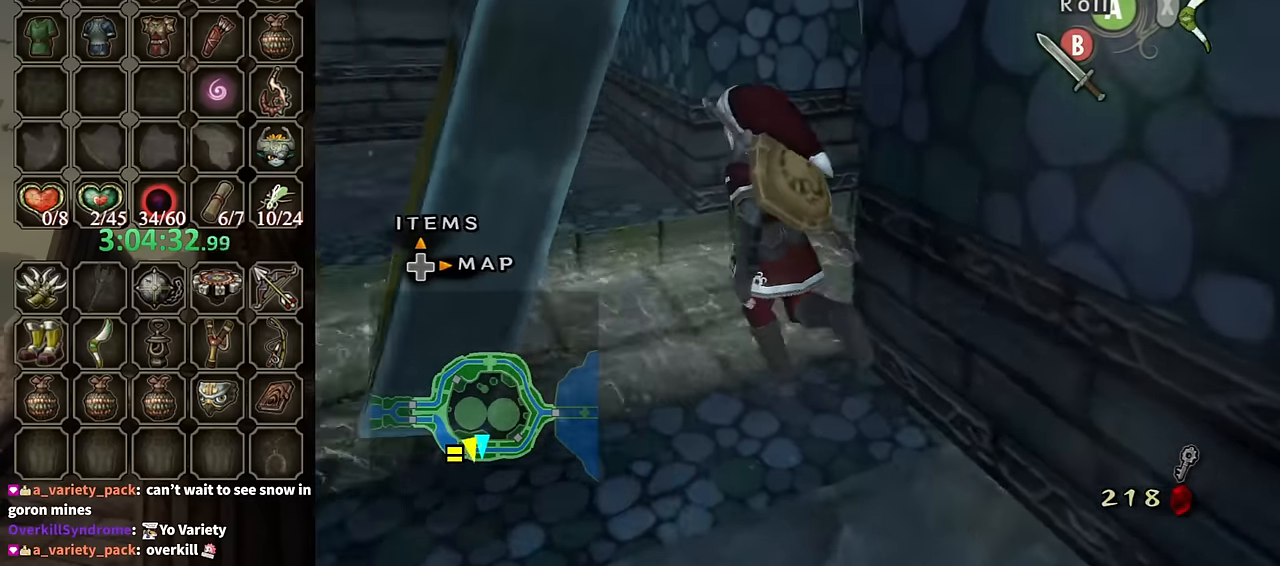
{"buttons": [], "left_stick": "up", "right_stick": "center", "events": [[200, "left_stick", "up-right"], [200, "right_stick", "left"], [434, "left_stick", "up"], [500, "right_stick", "center"]]}